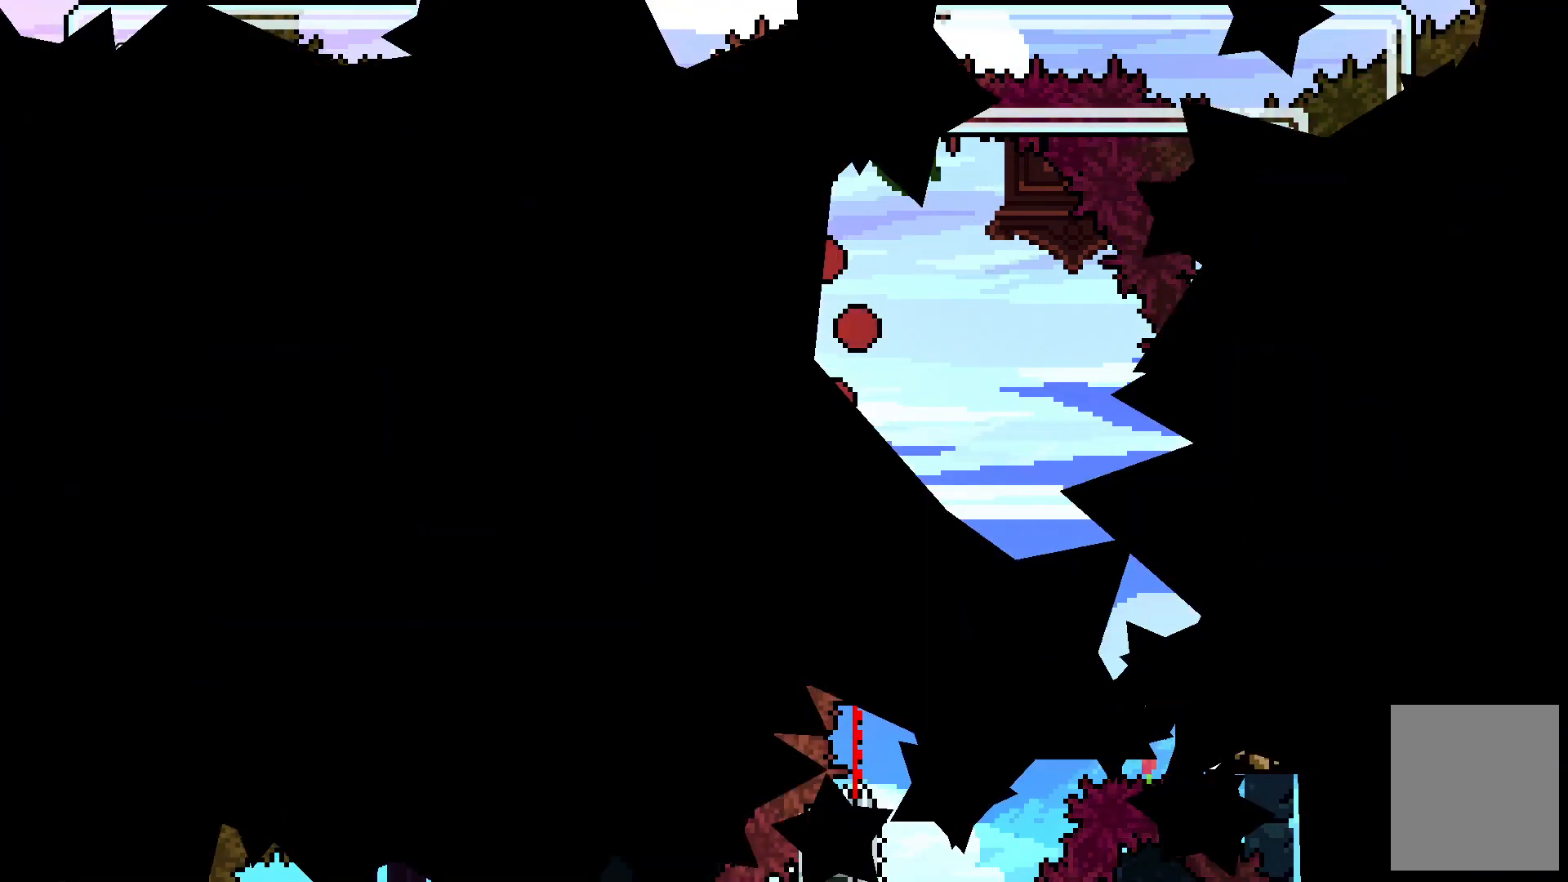
Gameplay with keyboard; each line is a JSON object with the keys held at the frame after it. "events" lists presses ("down") and releases ("up") of "c", "down", "escape", "left", "right", "tilde", "up", "x" and "z" between this image and that frame as [ms after this image, input, new state], when the widget could be followed in between. No other keys are recorded. Mouse input is not recorded.
{"keys": [], "events": []}
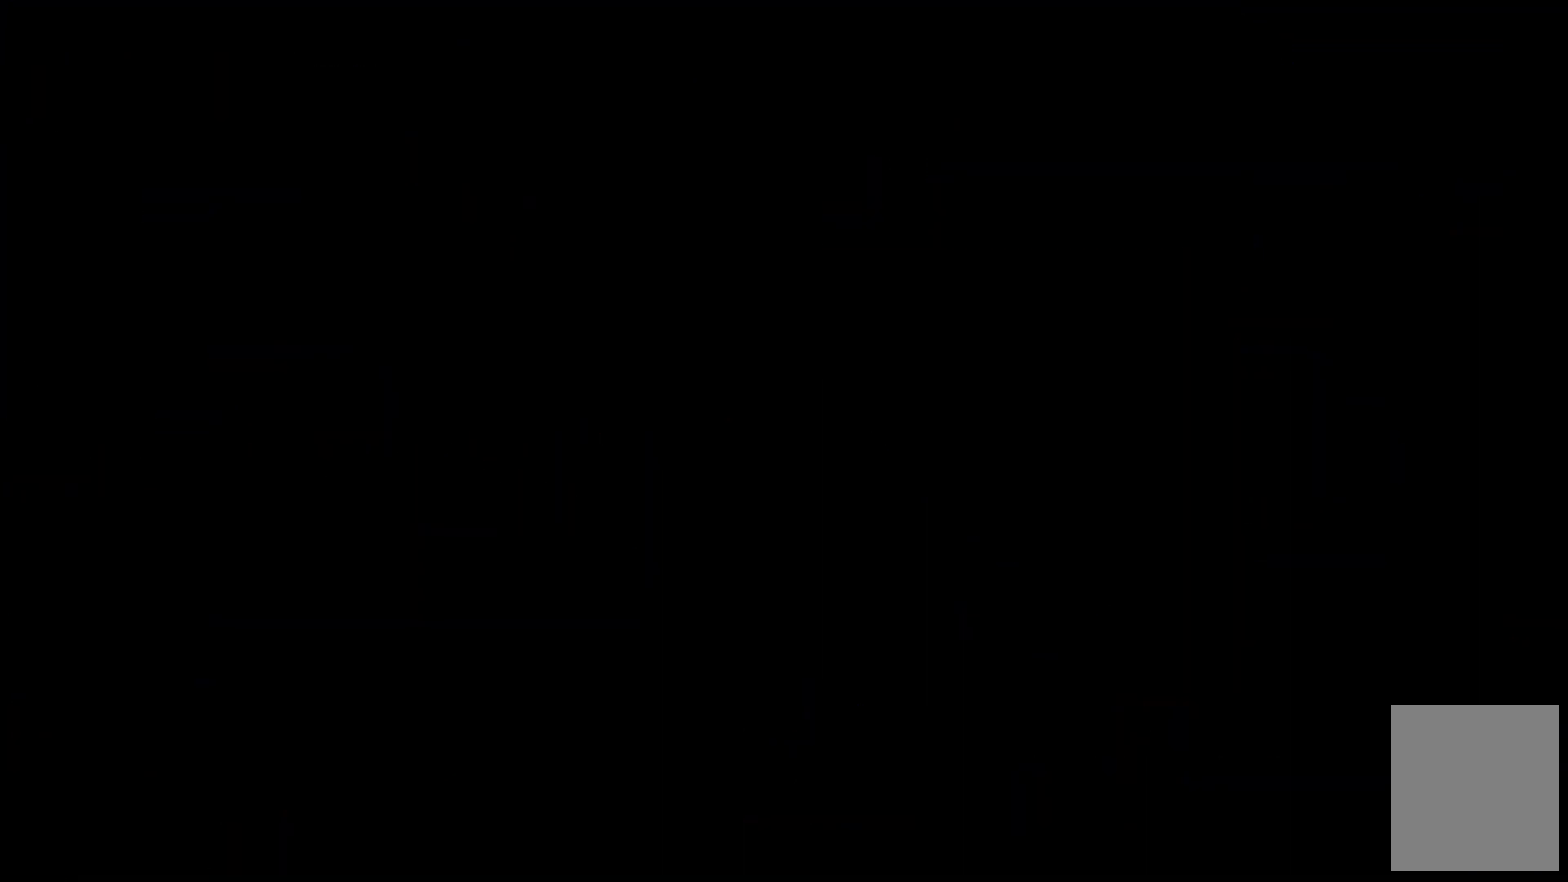
{"keys": [], "events": []}
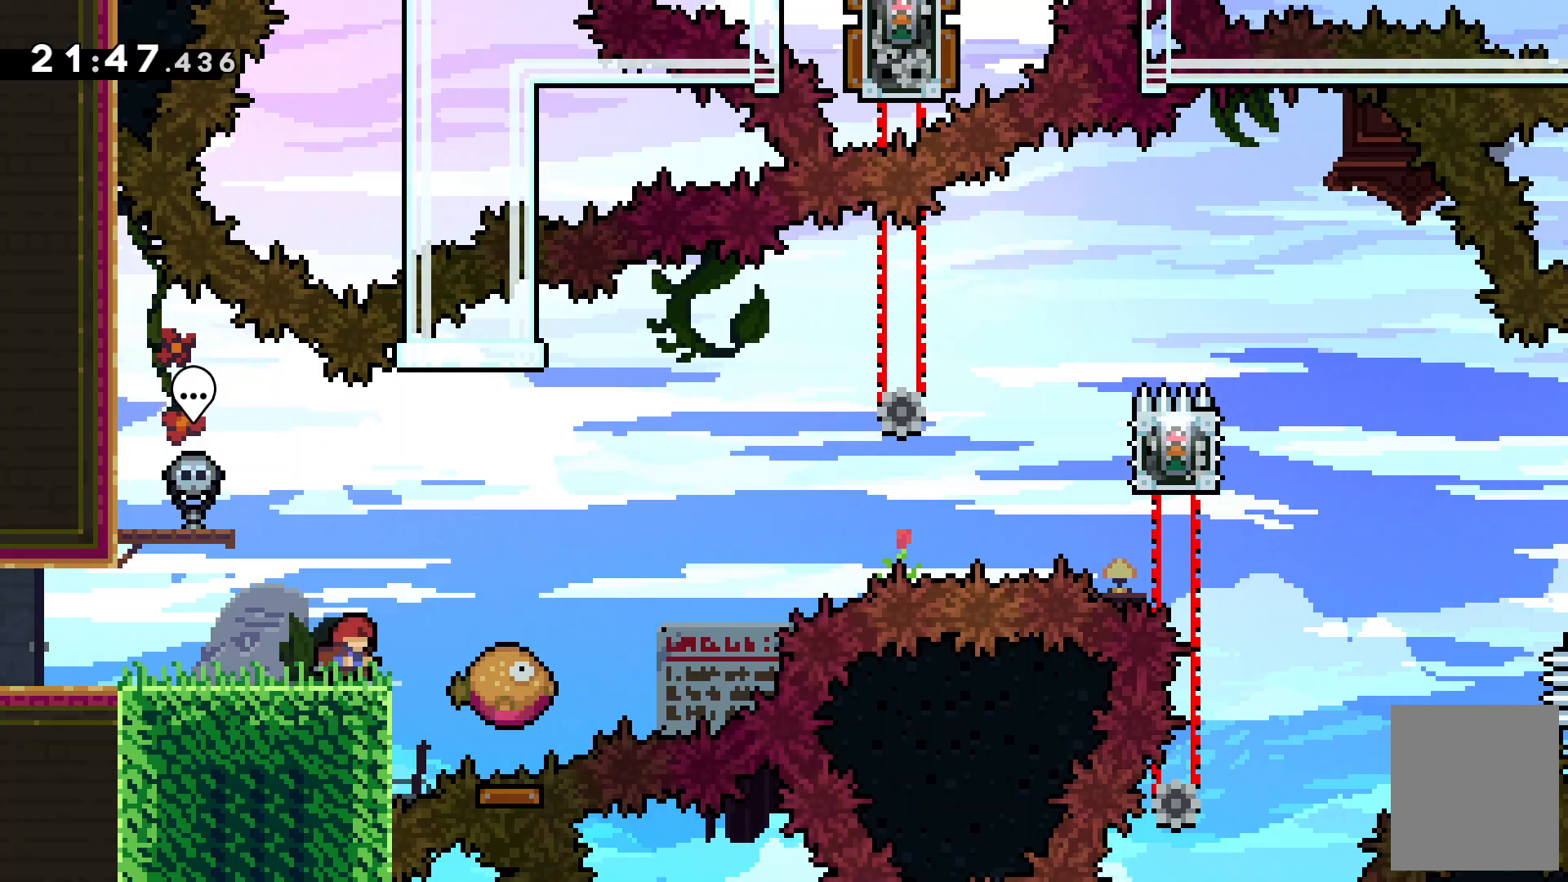
{"keys": [], "events": [[67, "c", "down"], [67, "right", "down"], [300, "c", "up"], [367, "right", "up"]]}
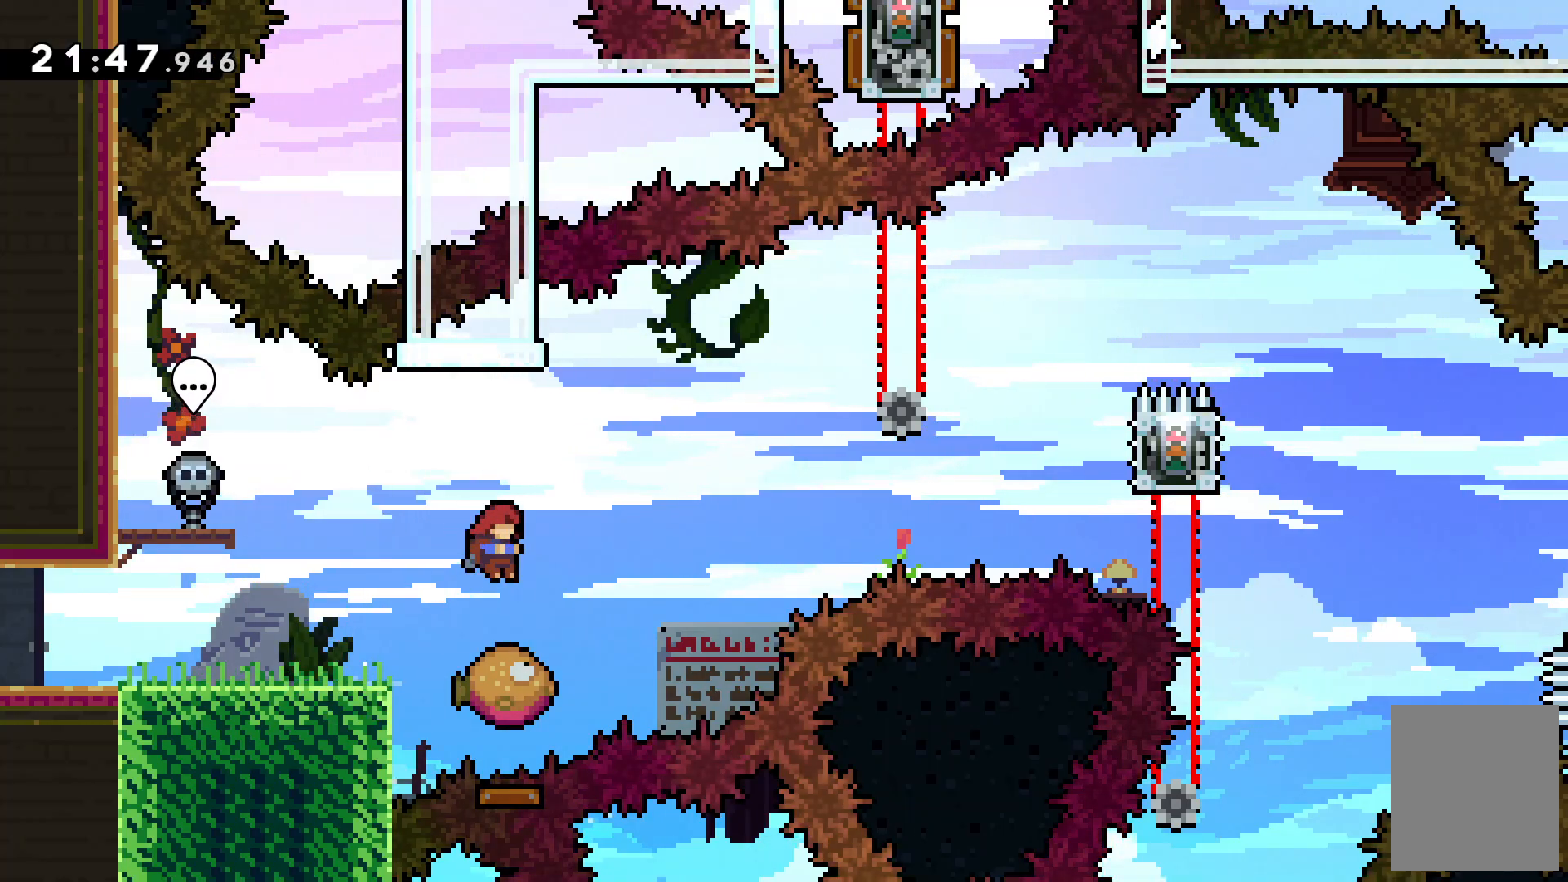
{"keys": ["left"], "events": [[33, "left", "down"], [100, "c", "down"], [400, "c", "up"]]}
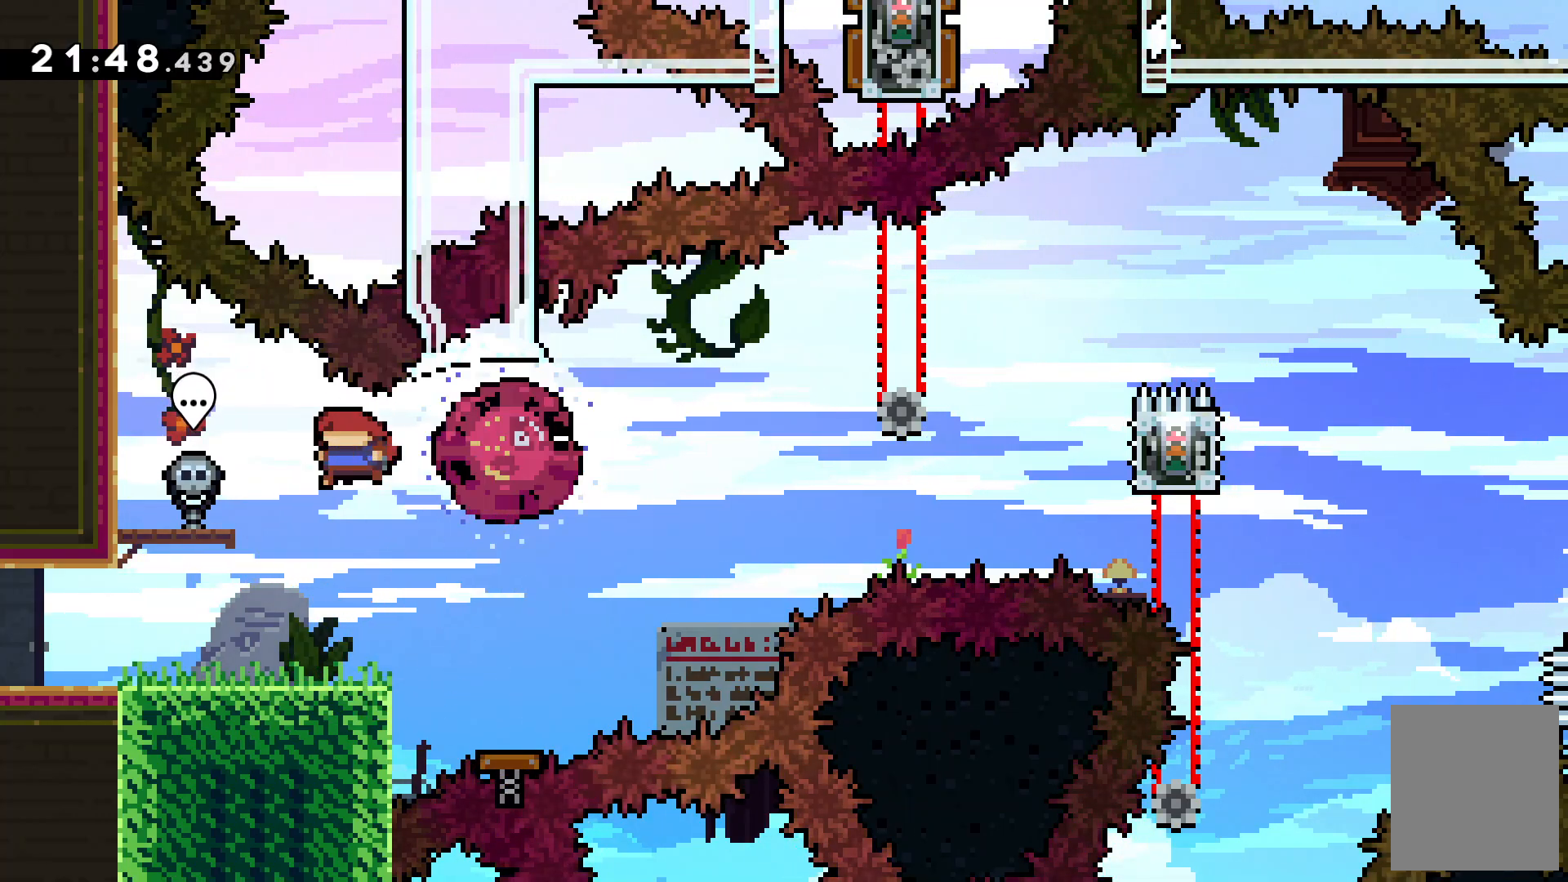
{"keys": []}
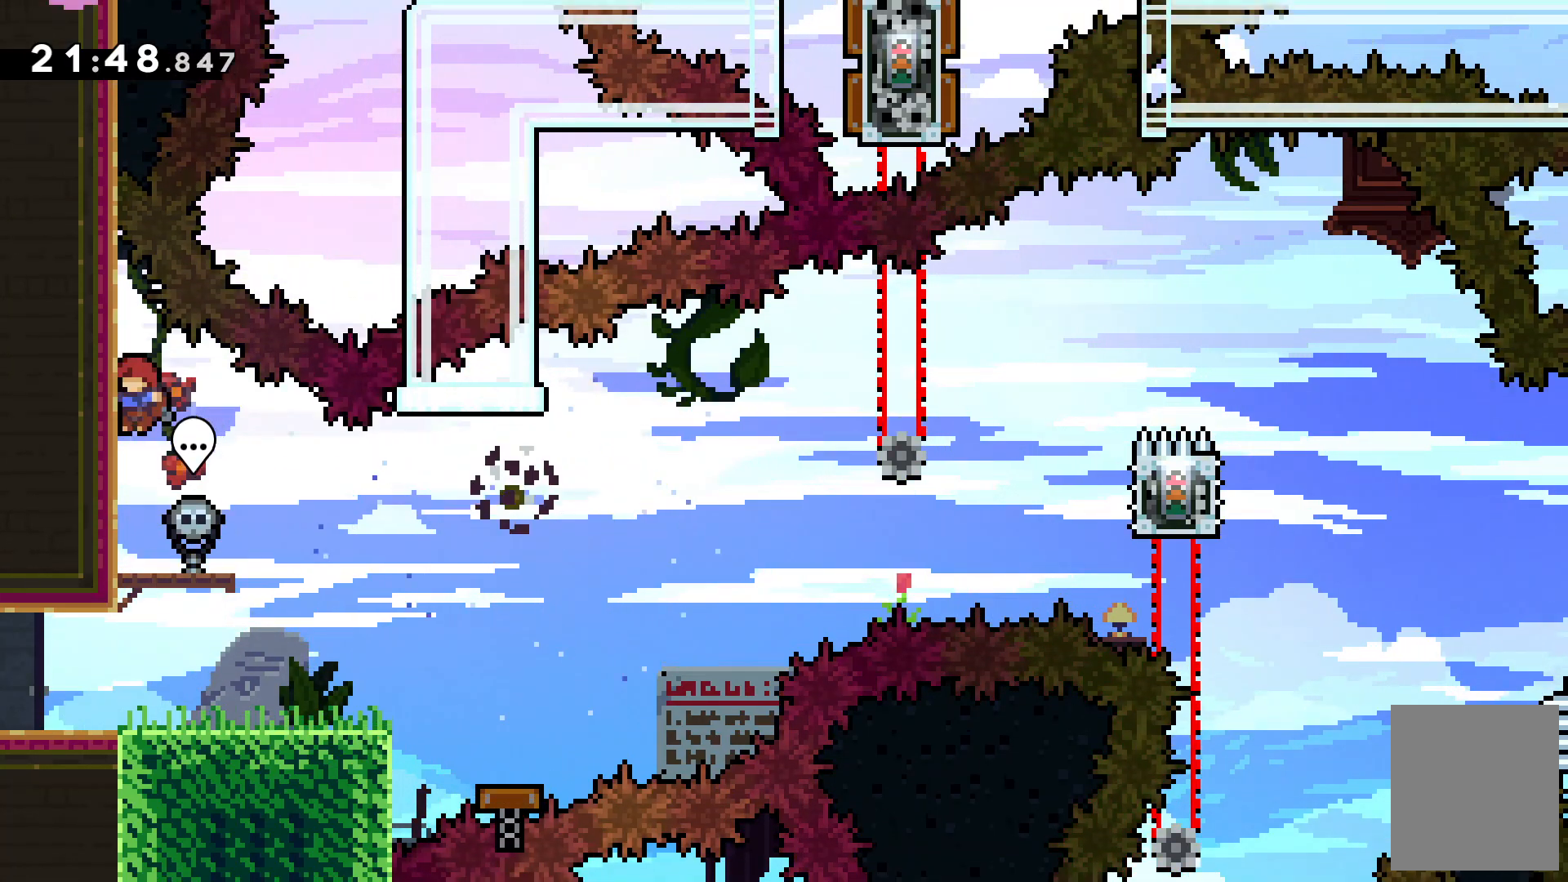
{"keys": ["right"]}
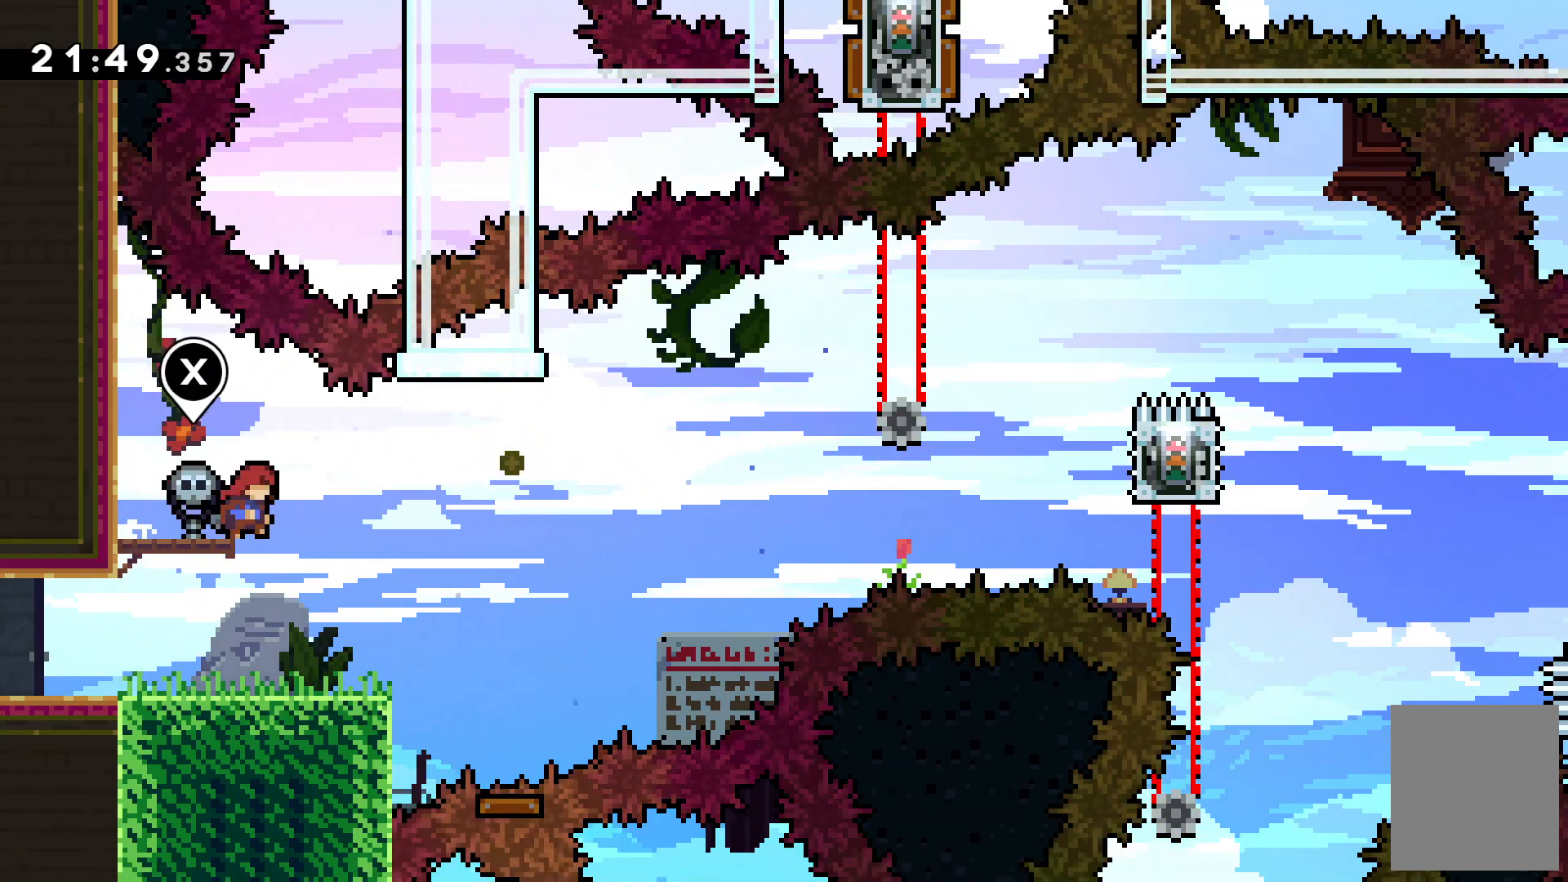
{"keys": [], "events": [[100, "right", "up"]]}
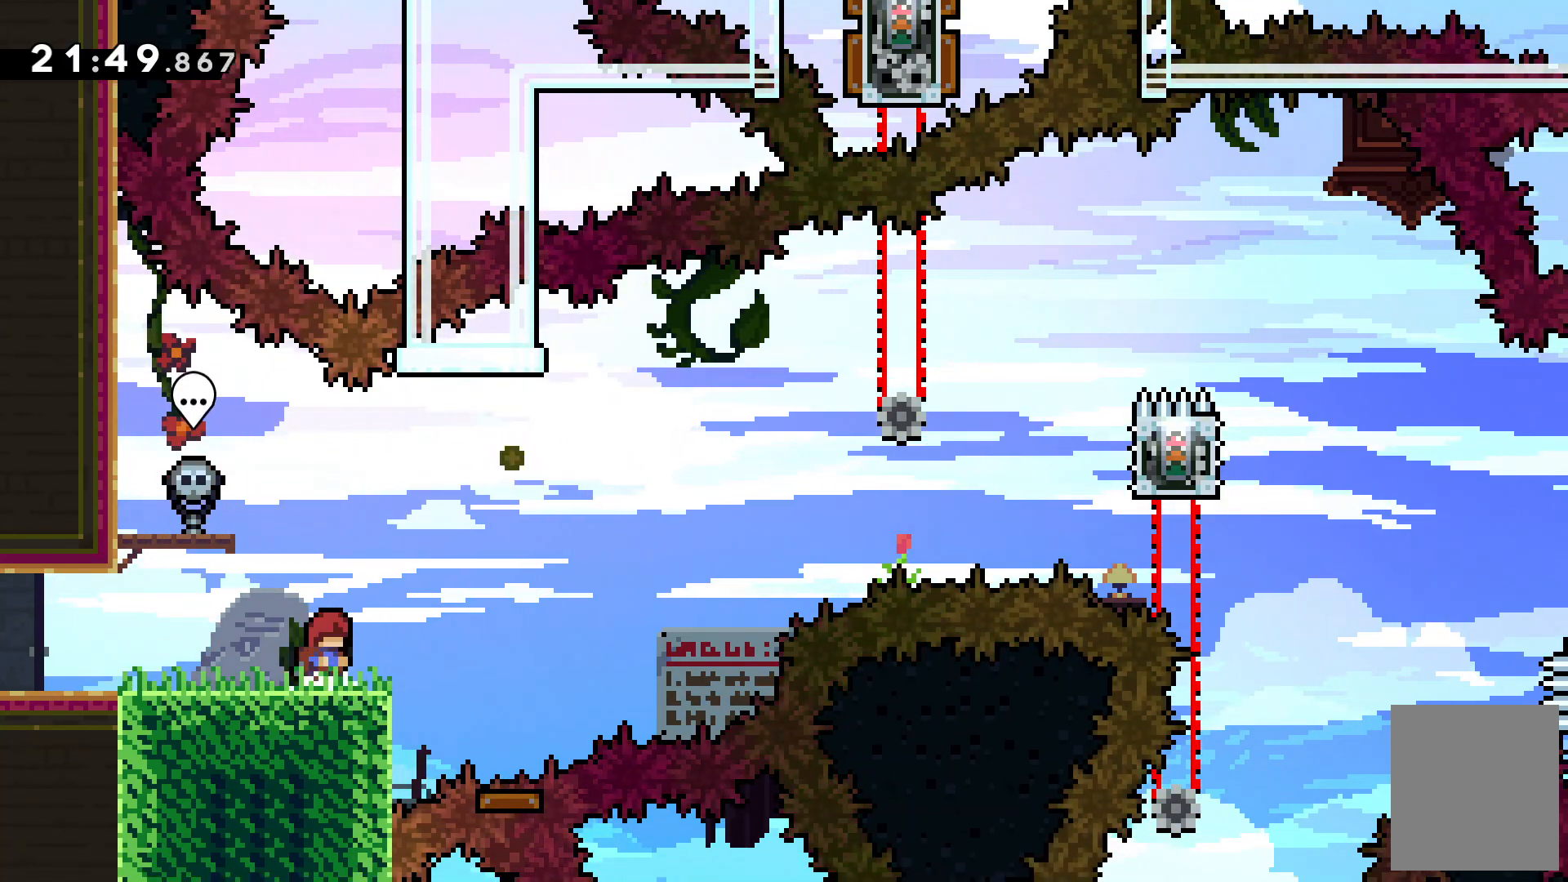
{"keys": []}